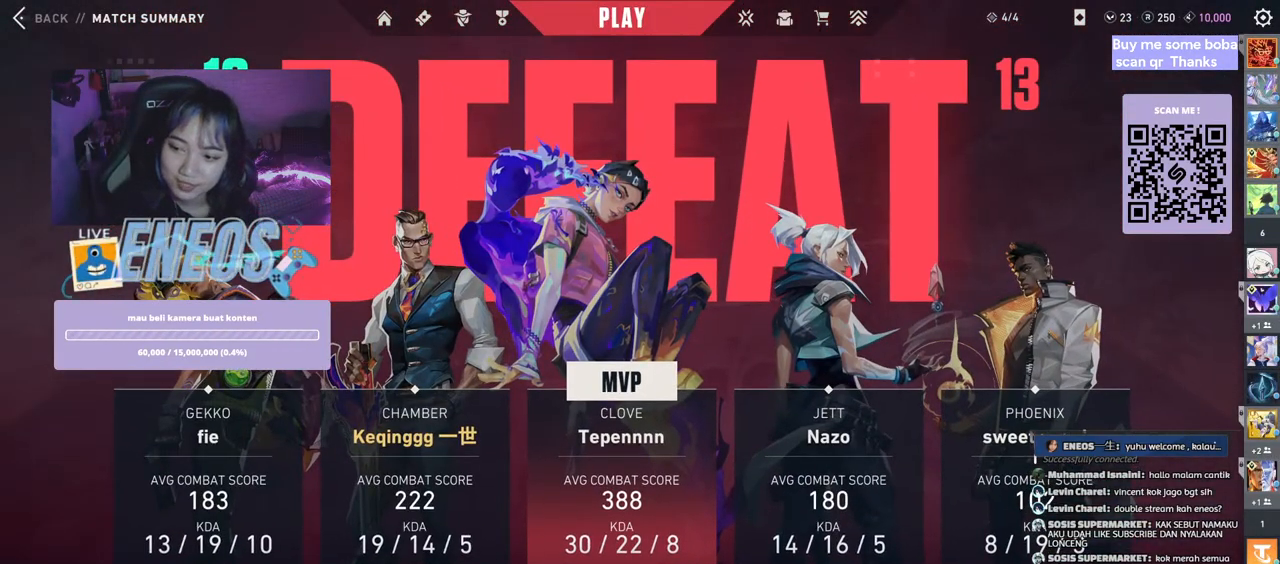
Gameplay with keyboard and mouse; each line is a JSON object with the keys and mouse buttons held at the frame after it. "events" lists presses ("down") and releases ("up") of "a", "ctrl", "d", "e", "q", "s", "shift", "space", "w", "mouse_left", "mouse_wheel", "mouse_right", "mouse_mb4" and "mouse_mb5" between this image and that frame as [ms after this image, input, new state], when the widget could be followed in between. "mouse_left", "mouse_wheel", "mouse_right", "mouse_mb4", "mouse_mb5" = the "left", "wheel", "right", "mb4", "mb5" buttons of the "mouse" list. No other keys are recorded. "wheel" means that the mouse wheel is clicked or scrolled. Mouse movement is not recorded.
{"keys": [], "mouse": [], "events": [[217, "mouse_left", "down"], [367, "mouse_left", "up"]]}
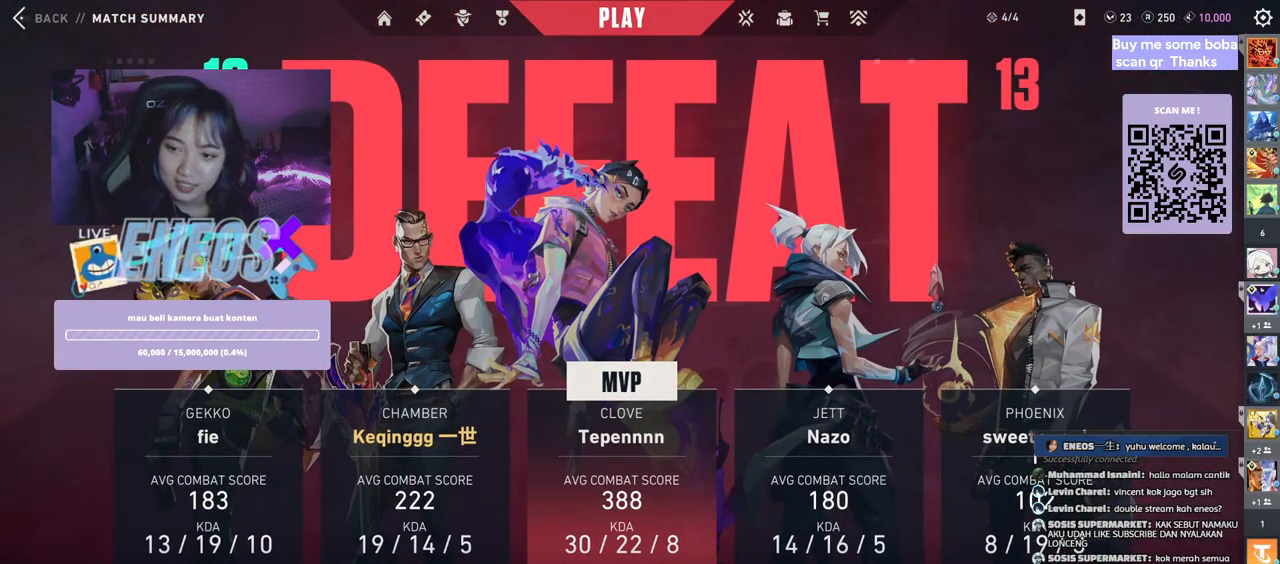
{"keys": [], "mouse": [], "events": []}
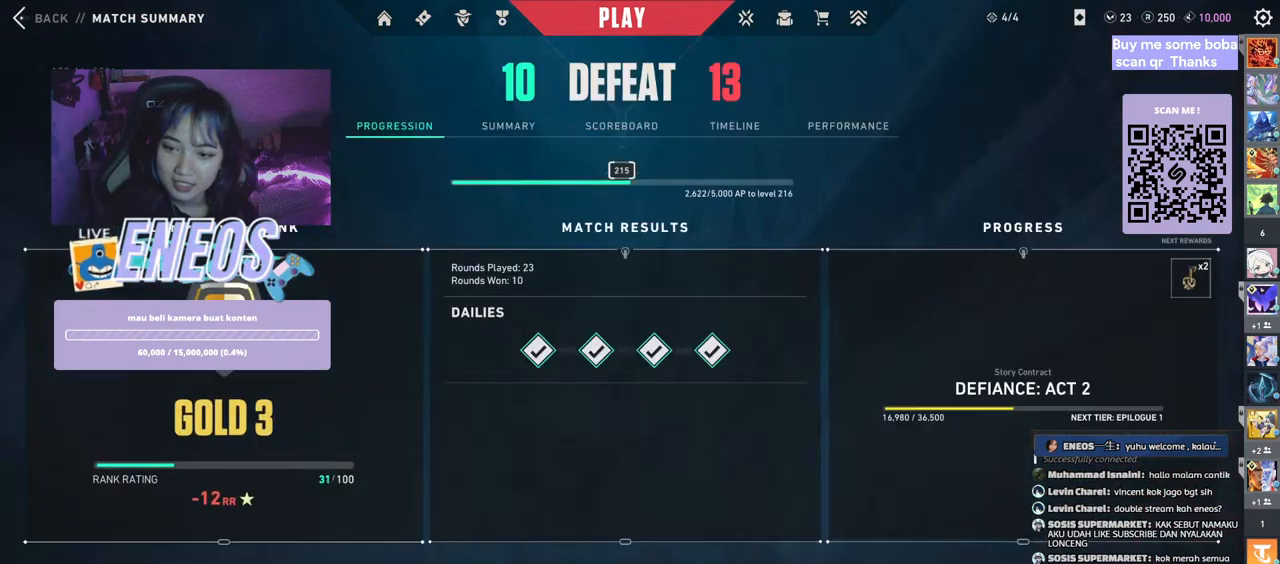
{"keys": [], "mouse": [], "events": []}
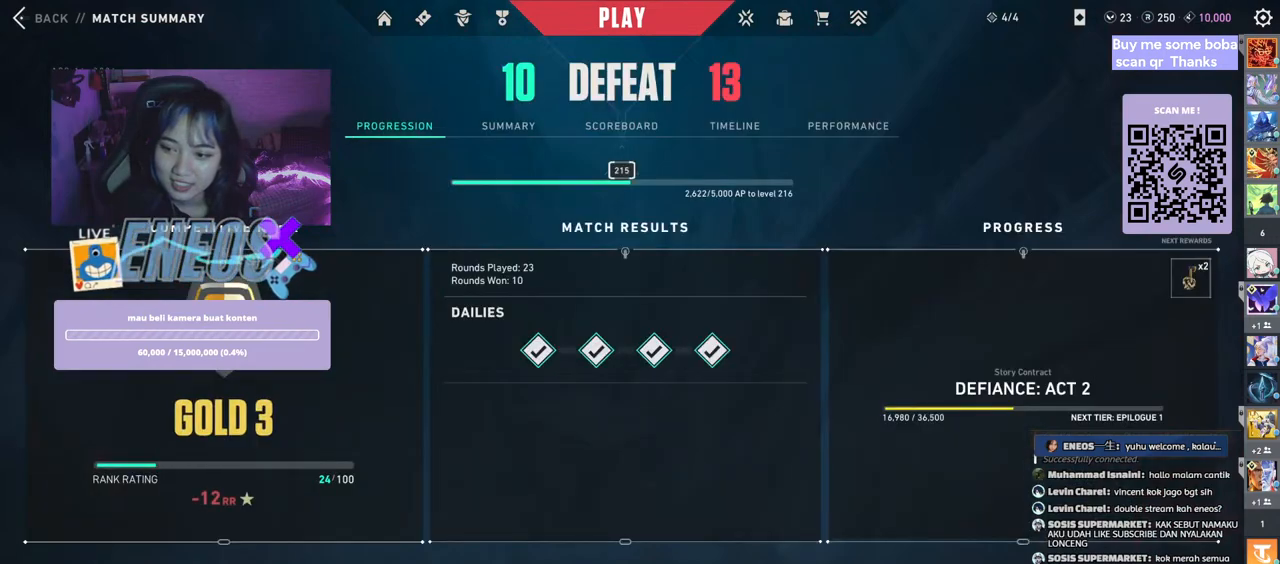
{"keys": [], "mouse": [], "events": []}
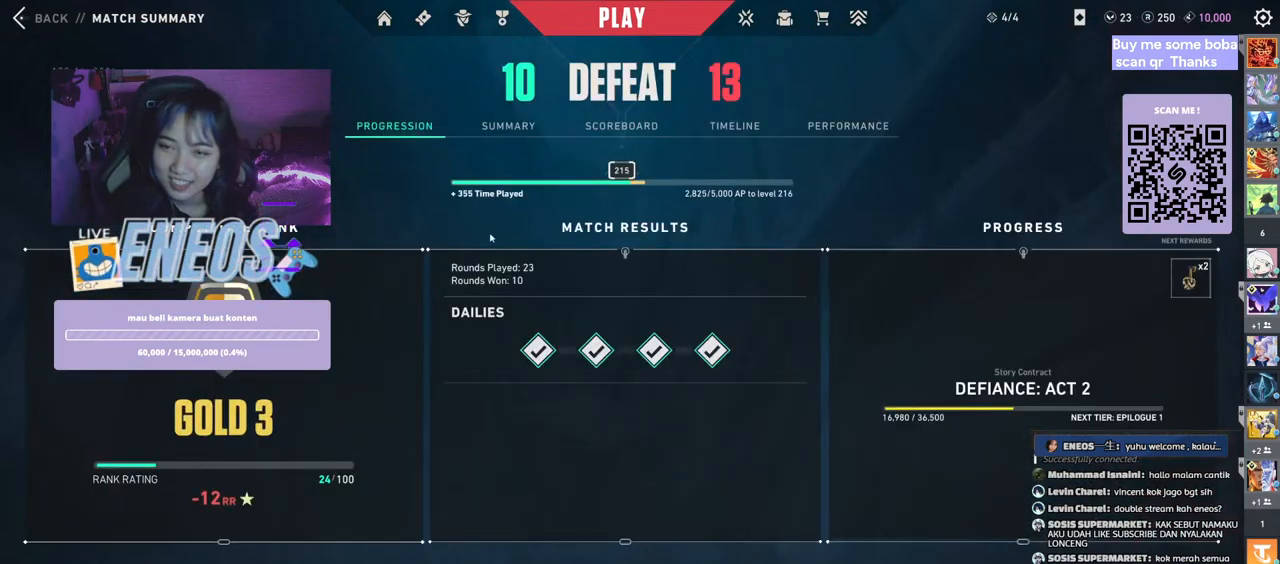
{"keys": [], "mouse": [], "events": []}
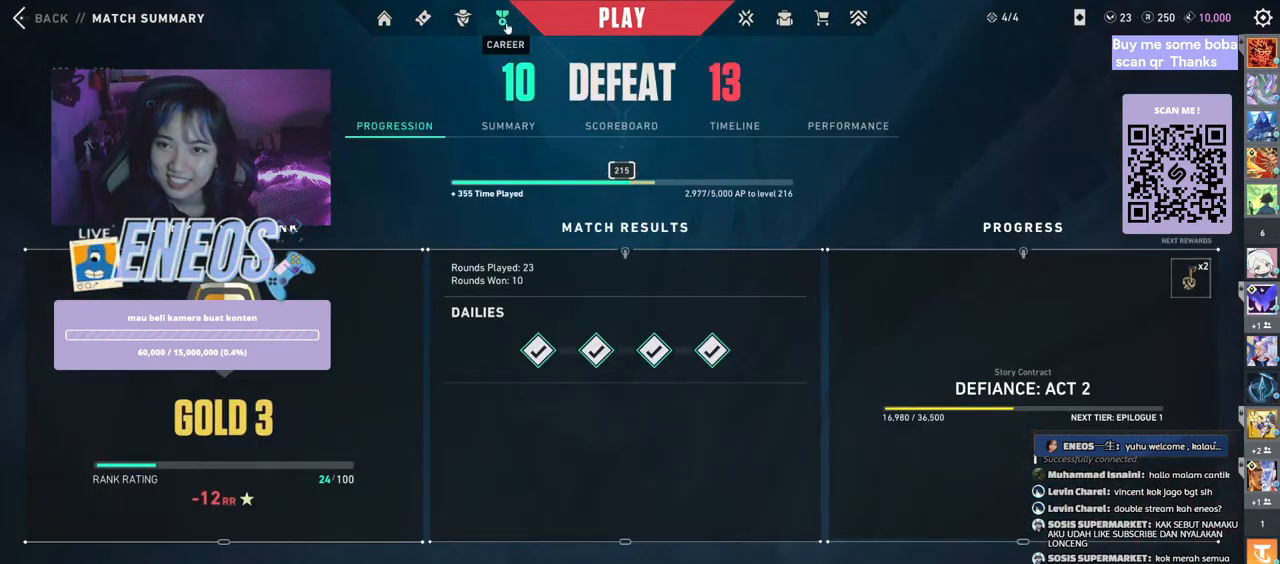
{"keys": [], "mouse": [], "events": [[50, "mouse_left", "down"], [184, "mouse_left", "up"]]}
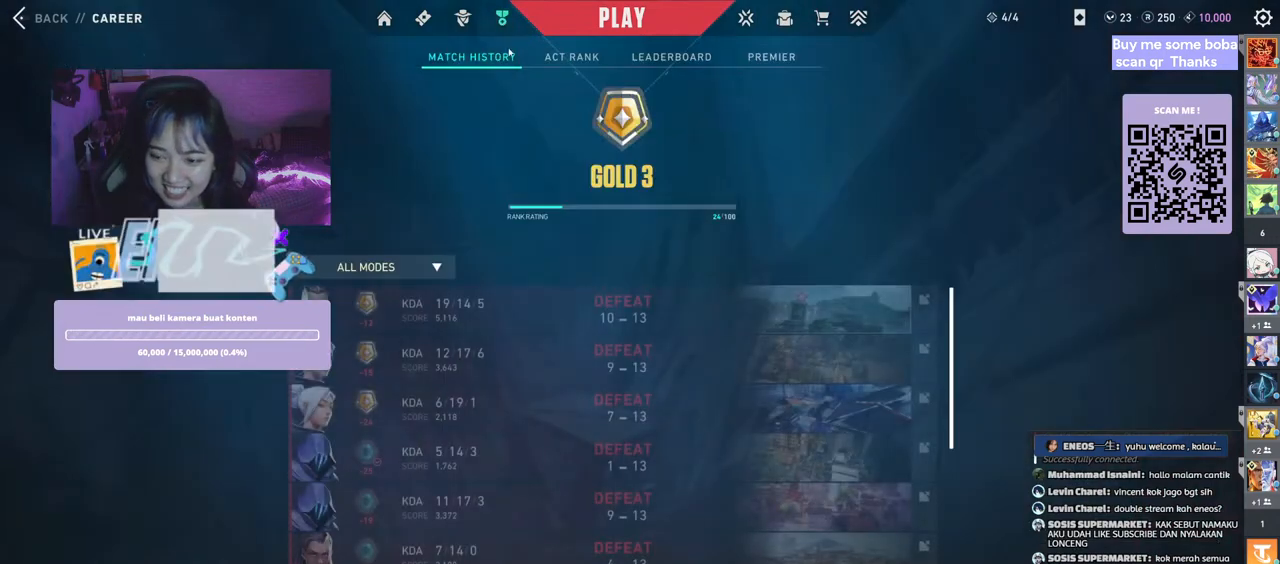
{"keys": [], "mouse": [], "events": []}
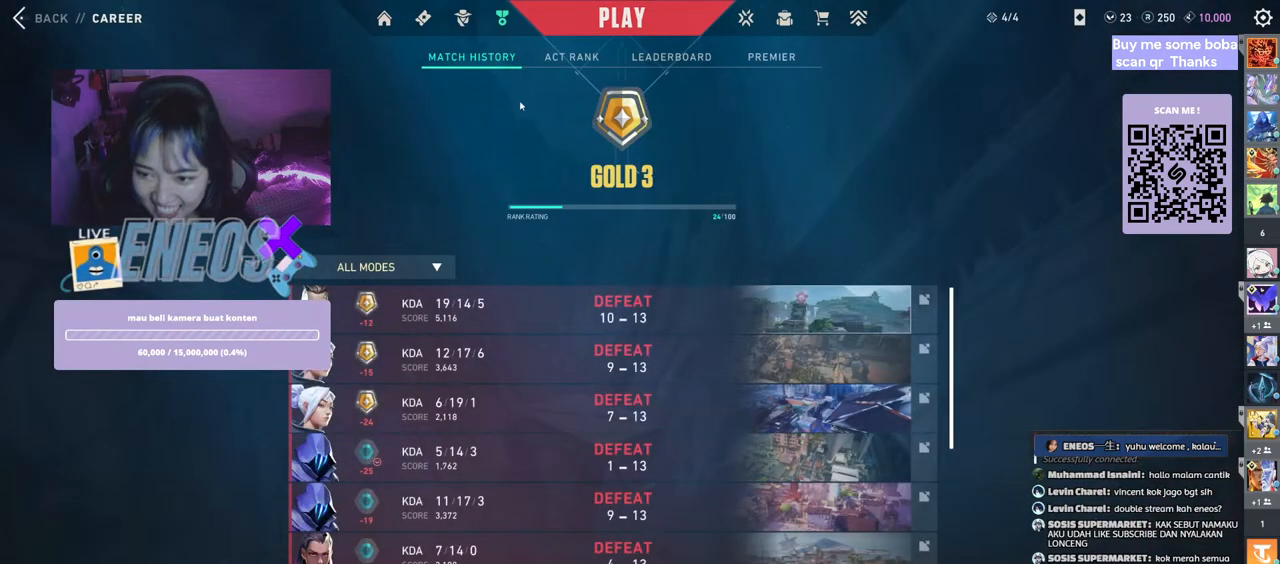
{"keys": [], "mouse": [], "events": []}
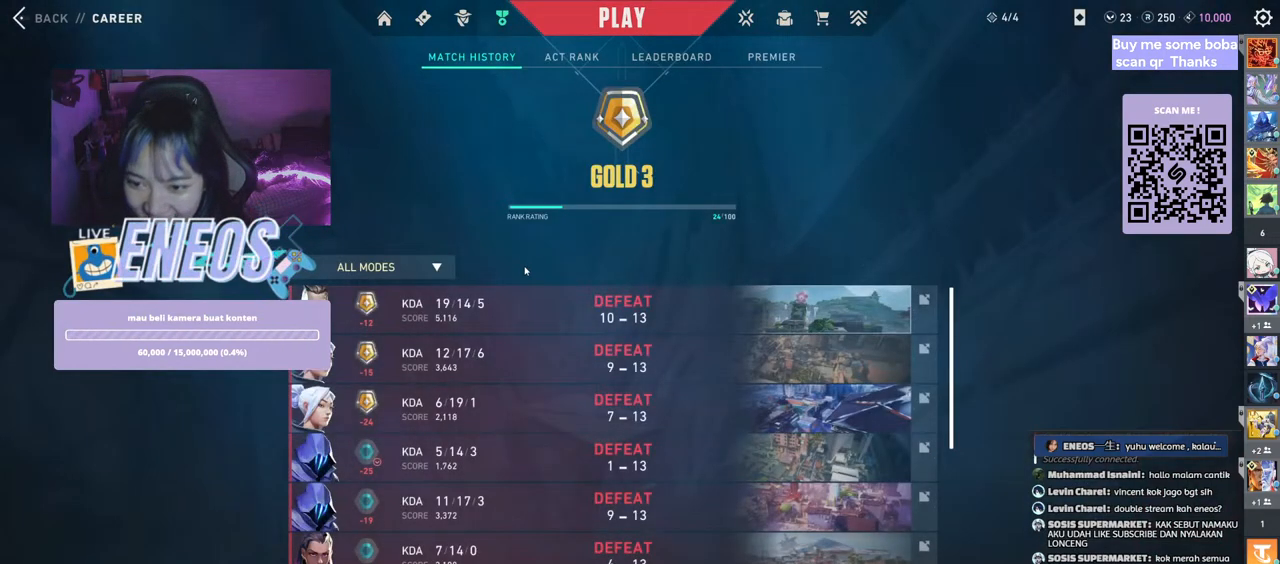
{"keys": [], "mouse": [], "events": []}
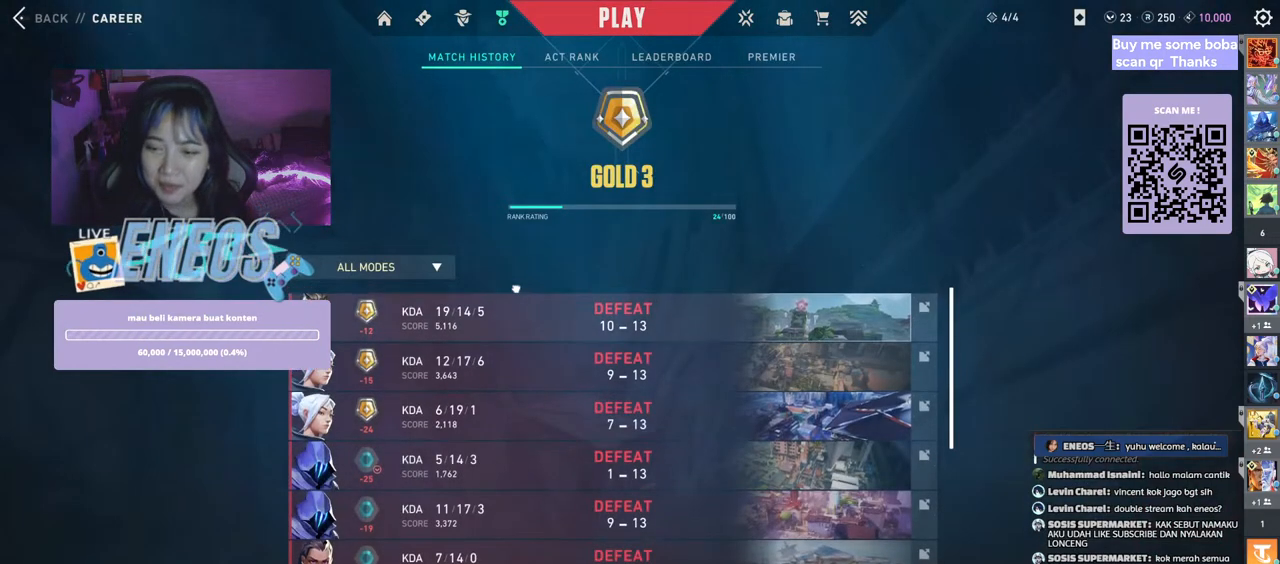
{"keys": [], "mouse": [], "events": []}
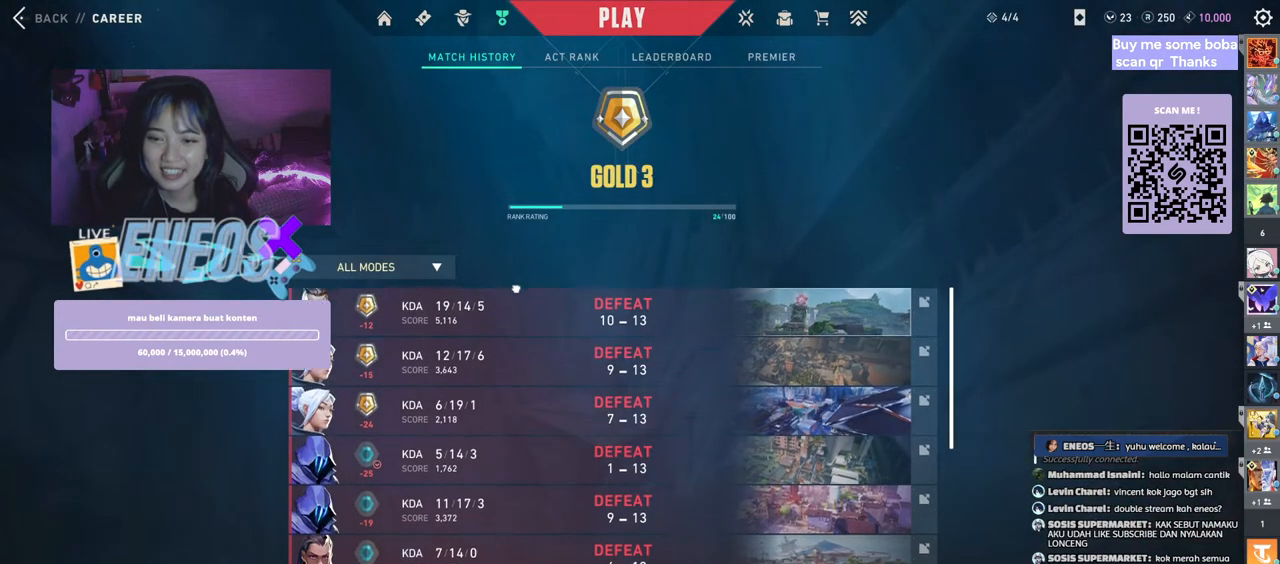
{"keys": [], "mouse": ["left"], "events": [[500, "mouse_left", "down"]]}
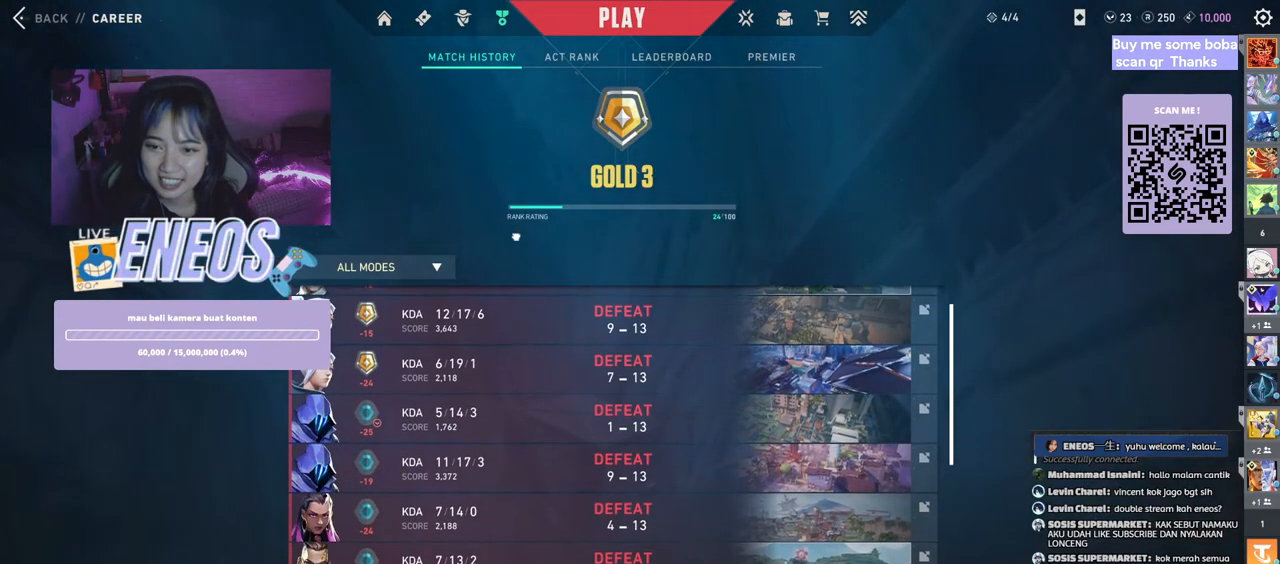
{"keys": [], "mouse": [], "events": [[150, "mouse_left", "up"]]}
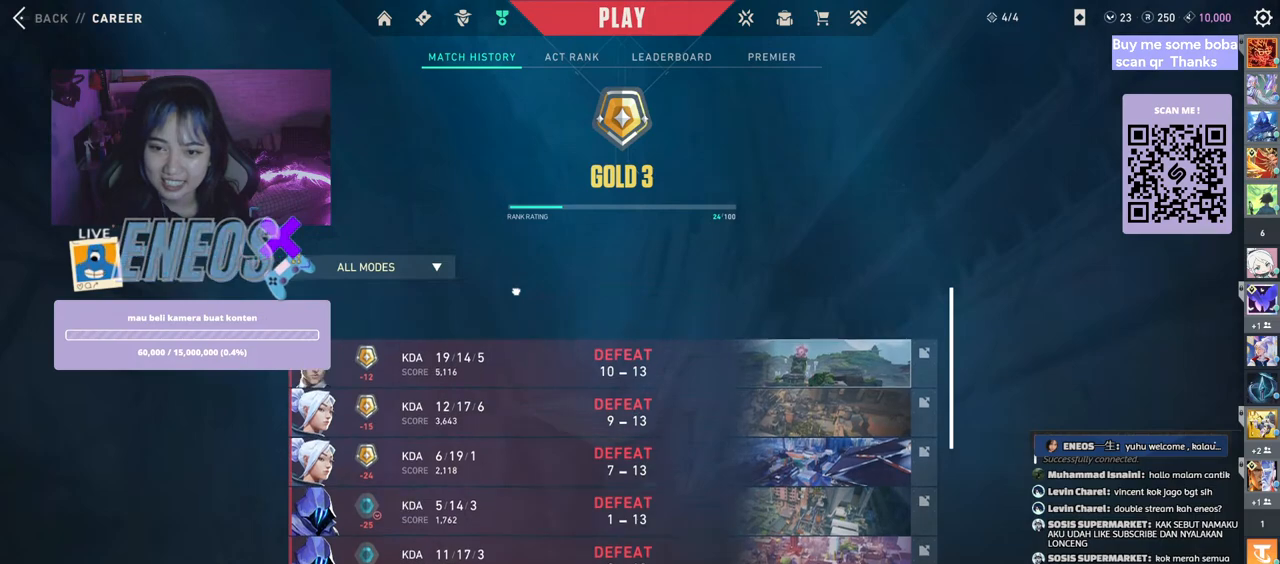
{"keys": [], "mouse": [], "events": []}
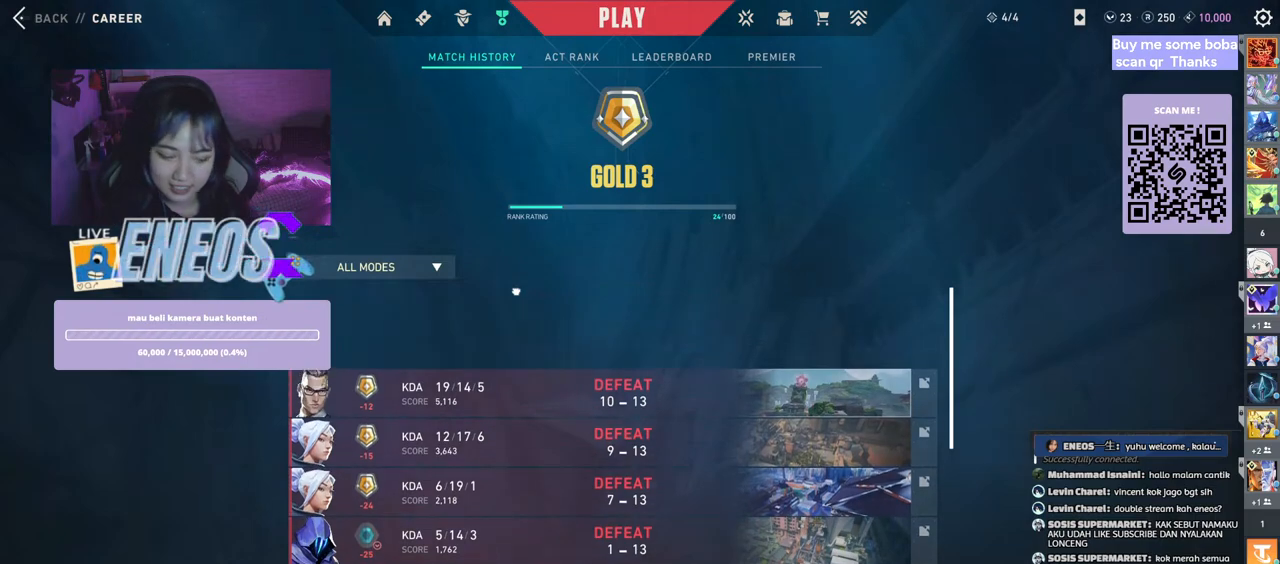
{"keys": [], "mouse": [], "events": []}
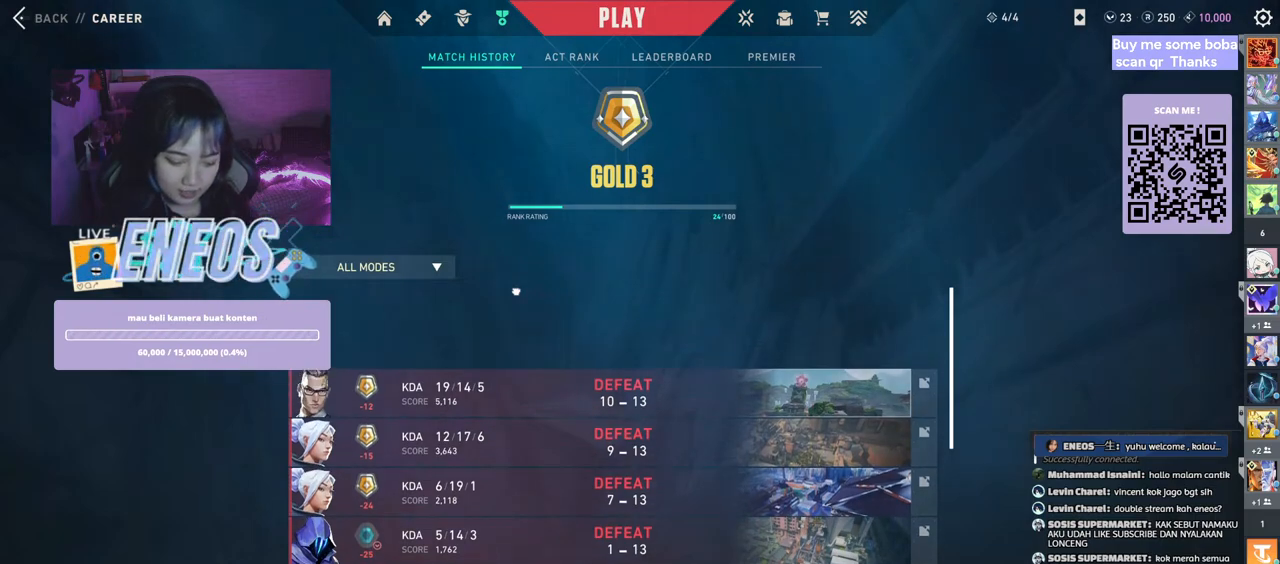
{"keys": [], "mouse": [], "events": [[250, "mouse_left", "down"], [400, "mouse_left", "up"]]}